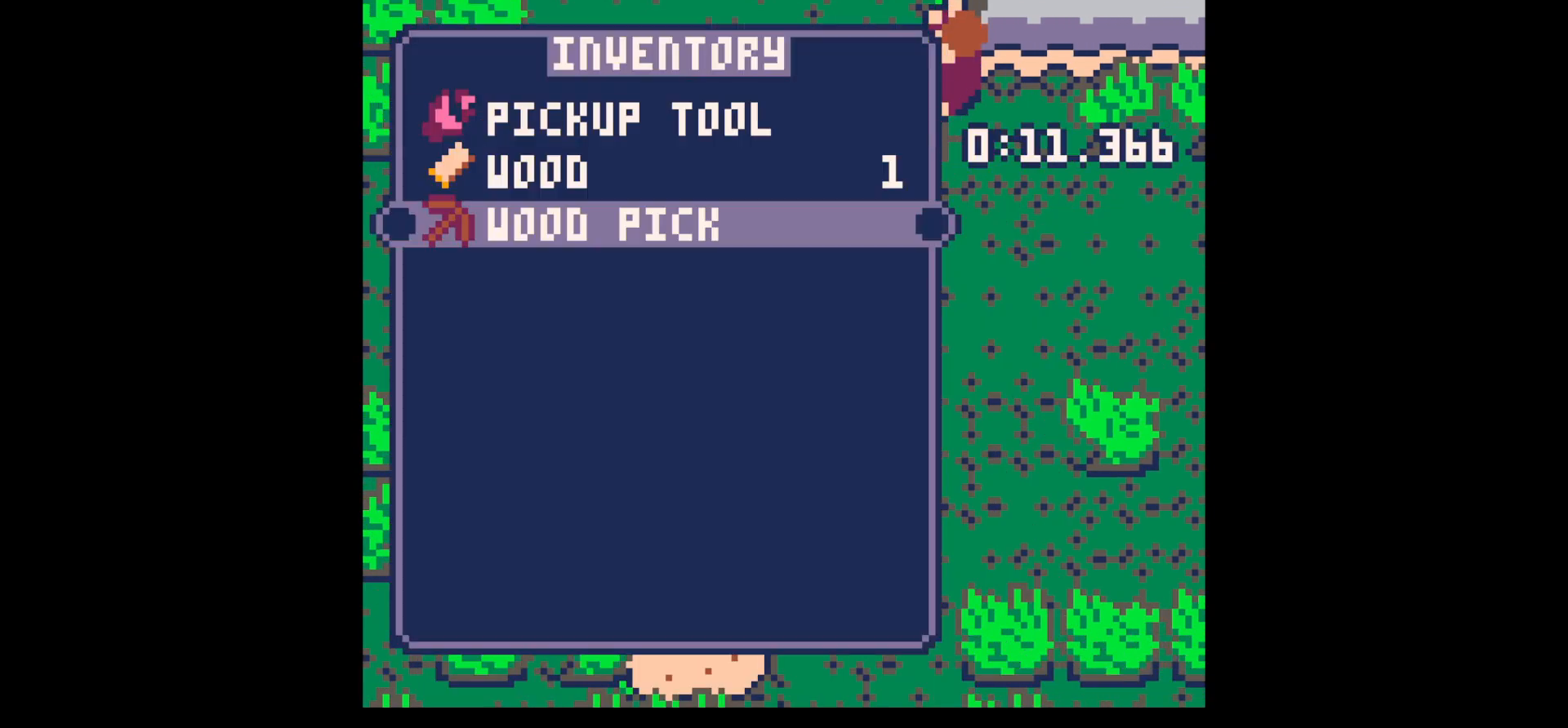
Gameplay with keyboard; each line is a JSON object with the keys held at the frame after it. "events" lists presses ("down") and releases ("up") of "down", "left", "right", "up", "x" and "z" between this image and that frame as [ms after this image, input, new state], when the widget could be followed in between. No other keys are recorded. Mouse input is not recorded.
{"keys": ["up", "x"], "events": [[50, "up", "up"], [50, "x", "down"], [117, "right", "down"], [117, "x", "up"], [117, "z", "up"], [250, "up", "down"], [300, "right", "up"], [350, "x", "down"]]}
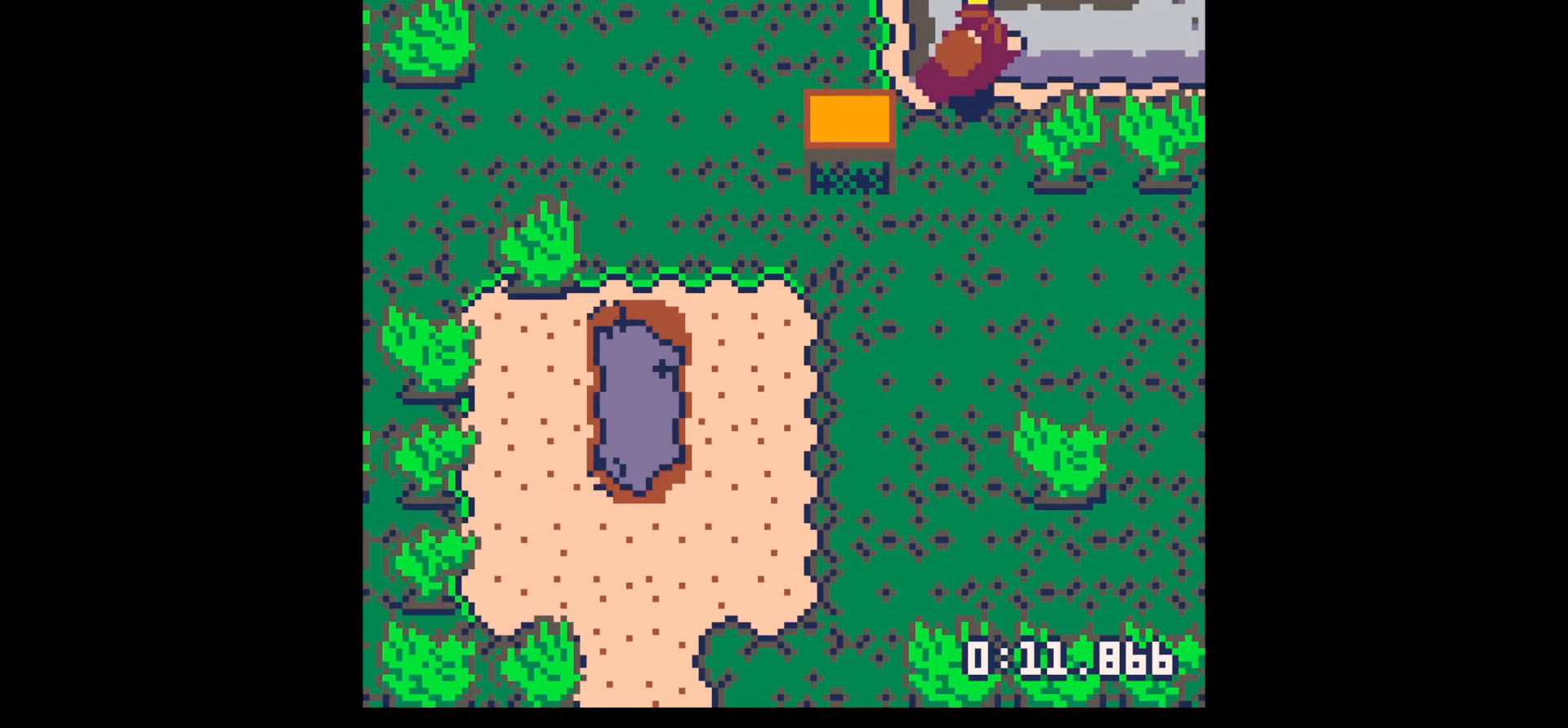
{"keys": ["x"], "events": [[217, "up", "up"]]}
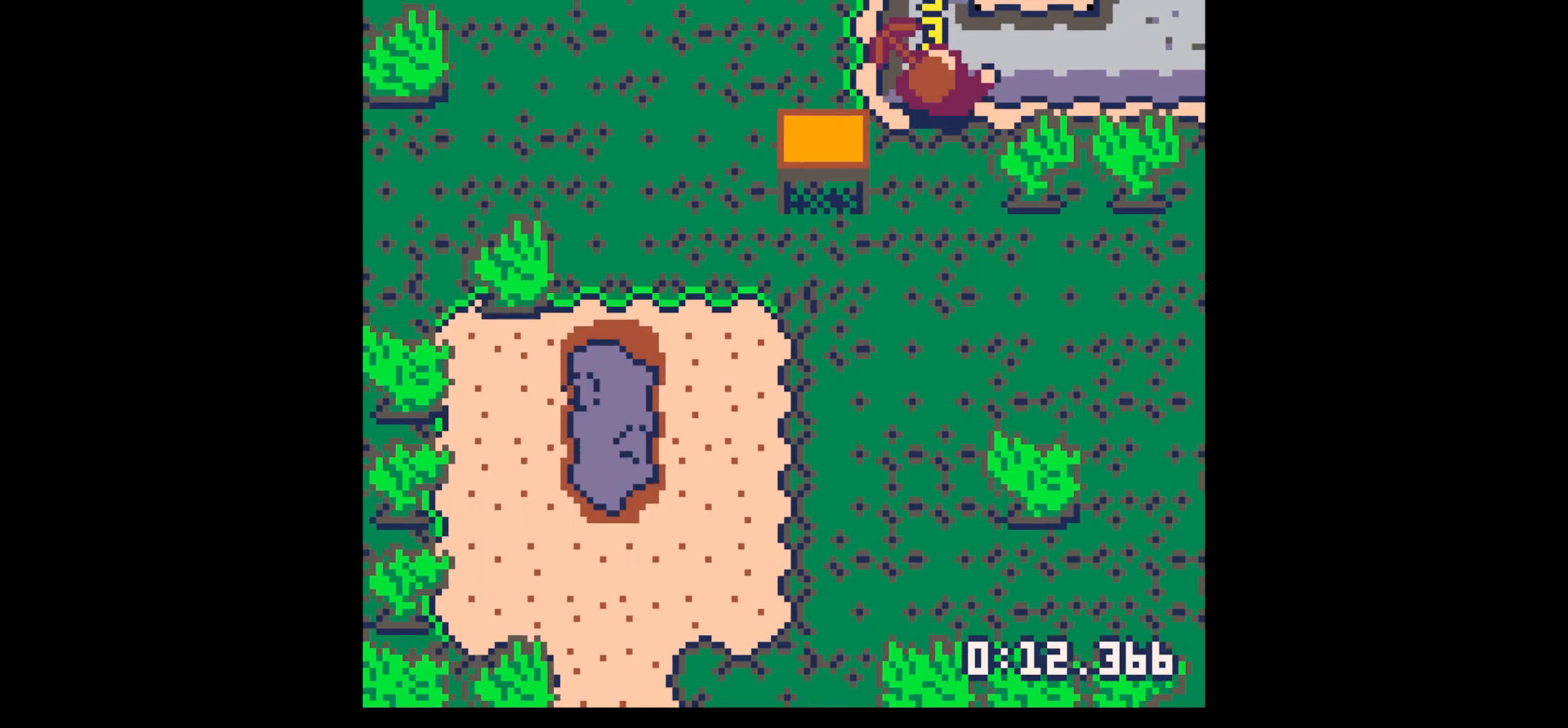
{"keys": ["left", "up"], "events": [[467, "left", "down"], [467, "up", "down"], [467, "x", "up"]]}
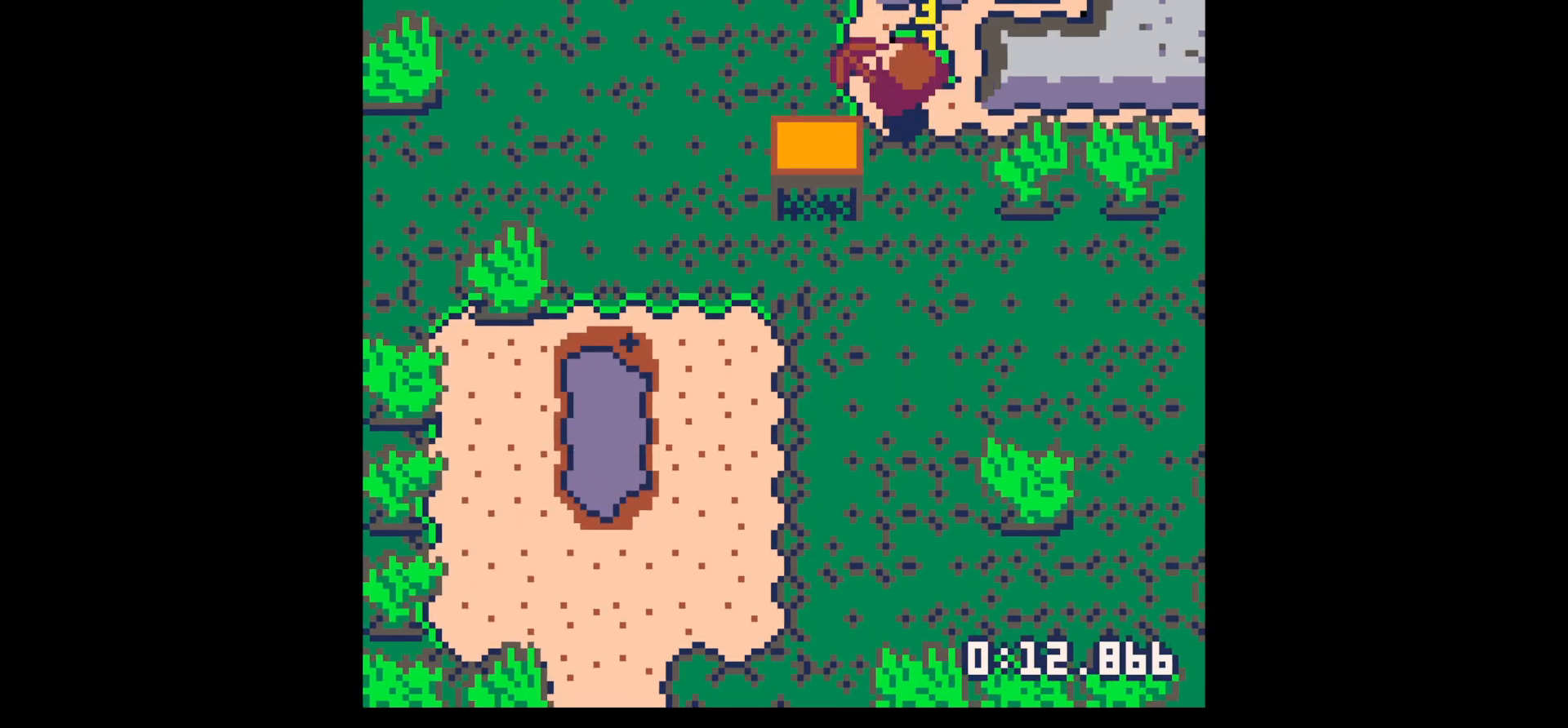
{"keys": ["down"], "events": [[50, "left", "up"], [200, "right", "down"], [250, "up", "up"], [383, "down", "down"], [383, "right", "up"]]}
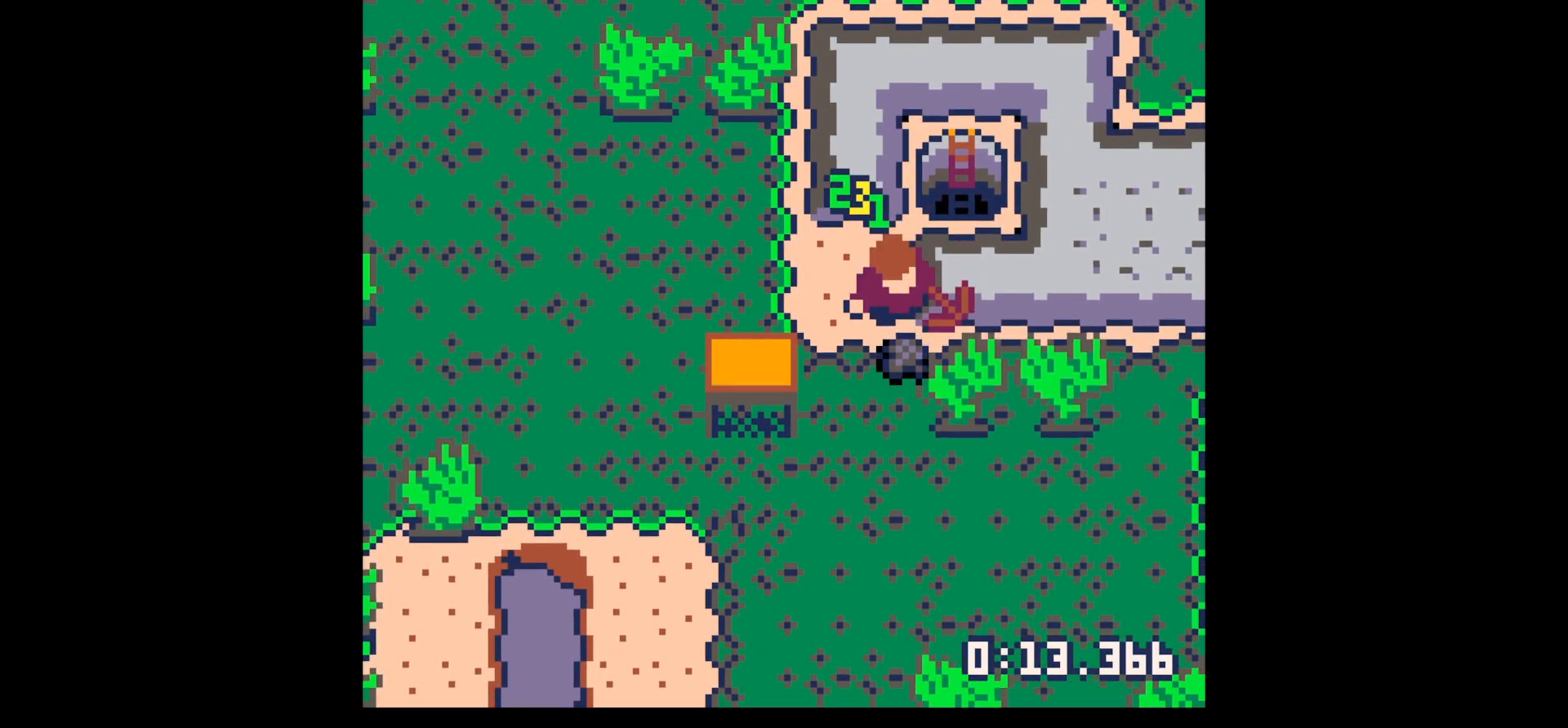
{"keys": ["up"], "events": [[183, "left", "down"], [217, "down", "up"], [267, "left", "up"], [317, "up", "down"]]}
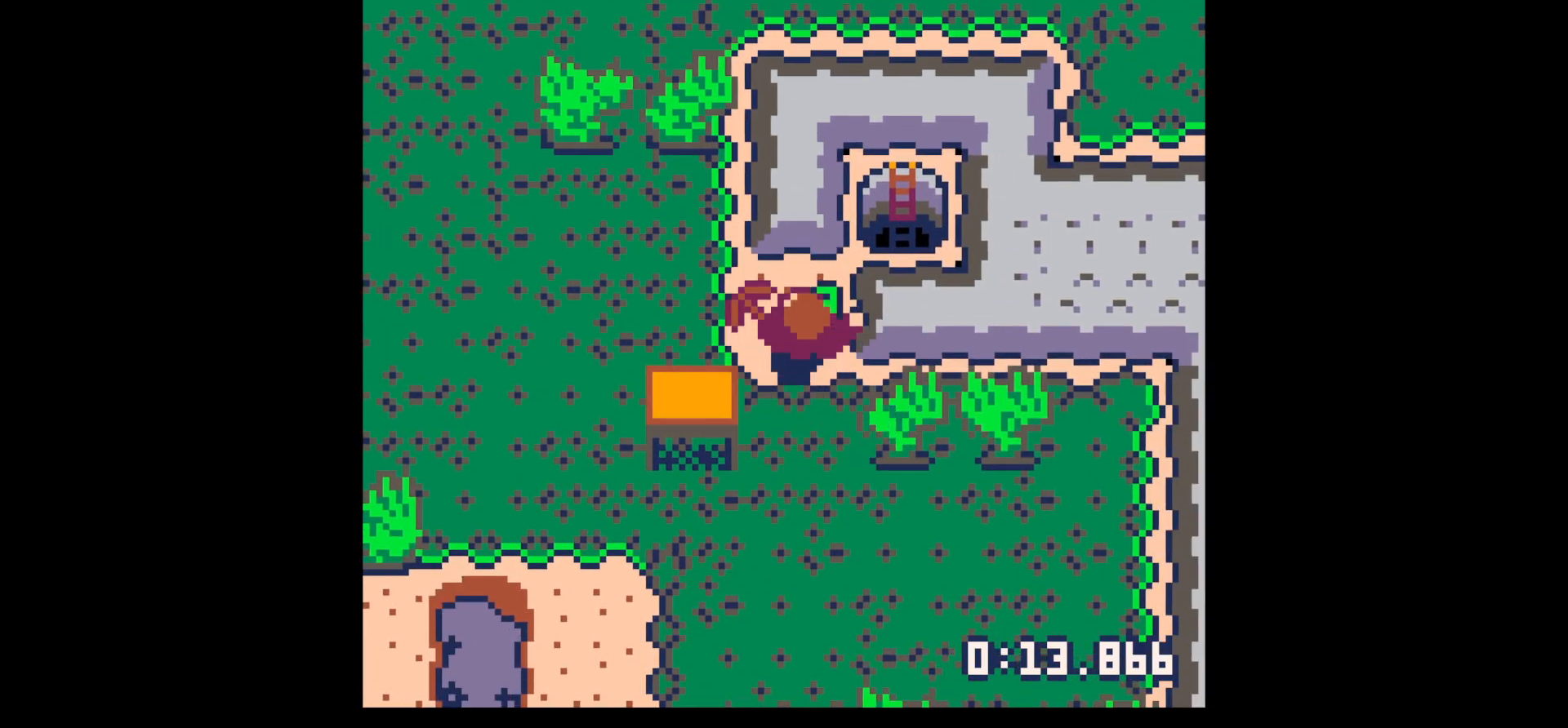
{"keys": ["x"], "events": [[50, "right", "down"], [233, "up", "up"], [233, "x", "down"], [283, "right", "up"]]}
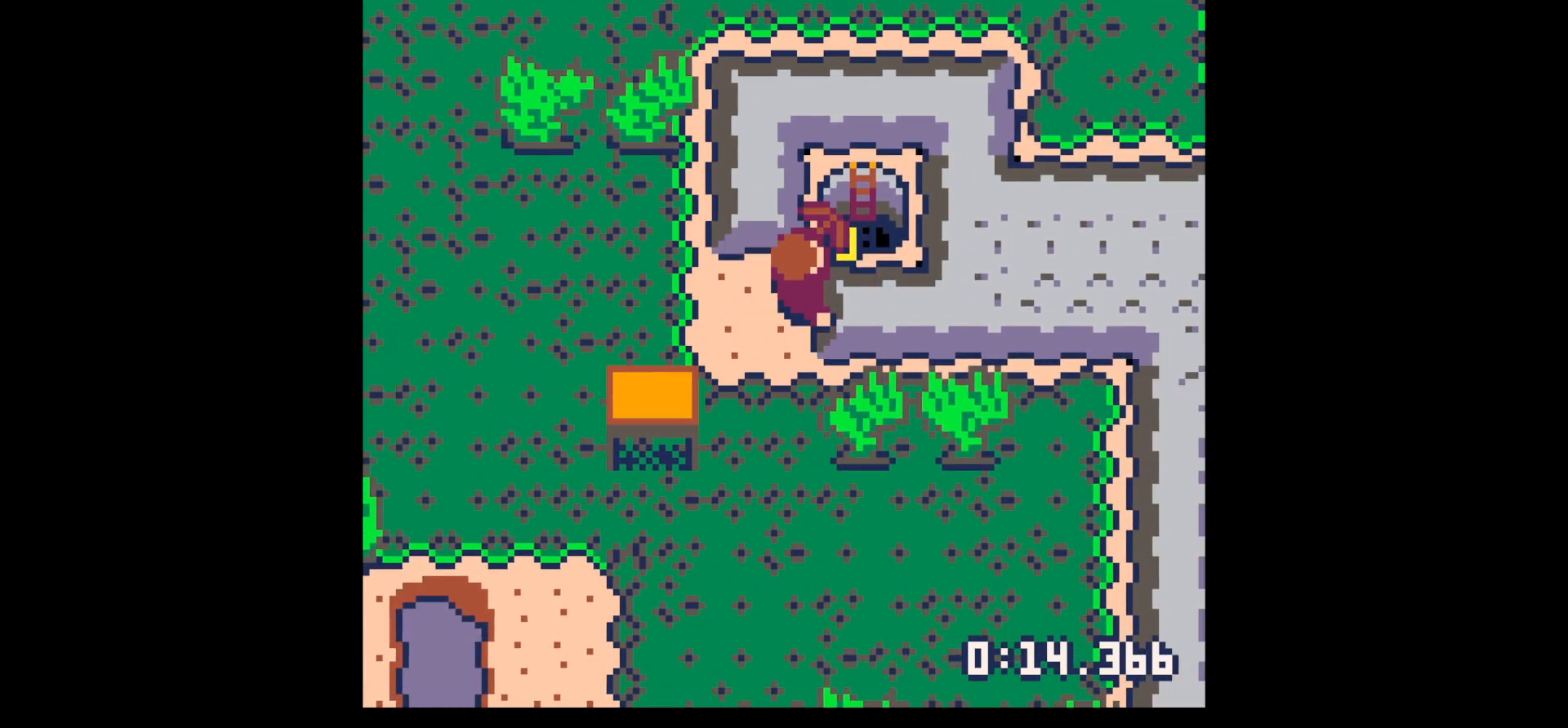
{"keys": ["x"], "events": []}
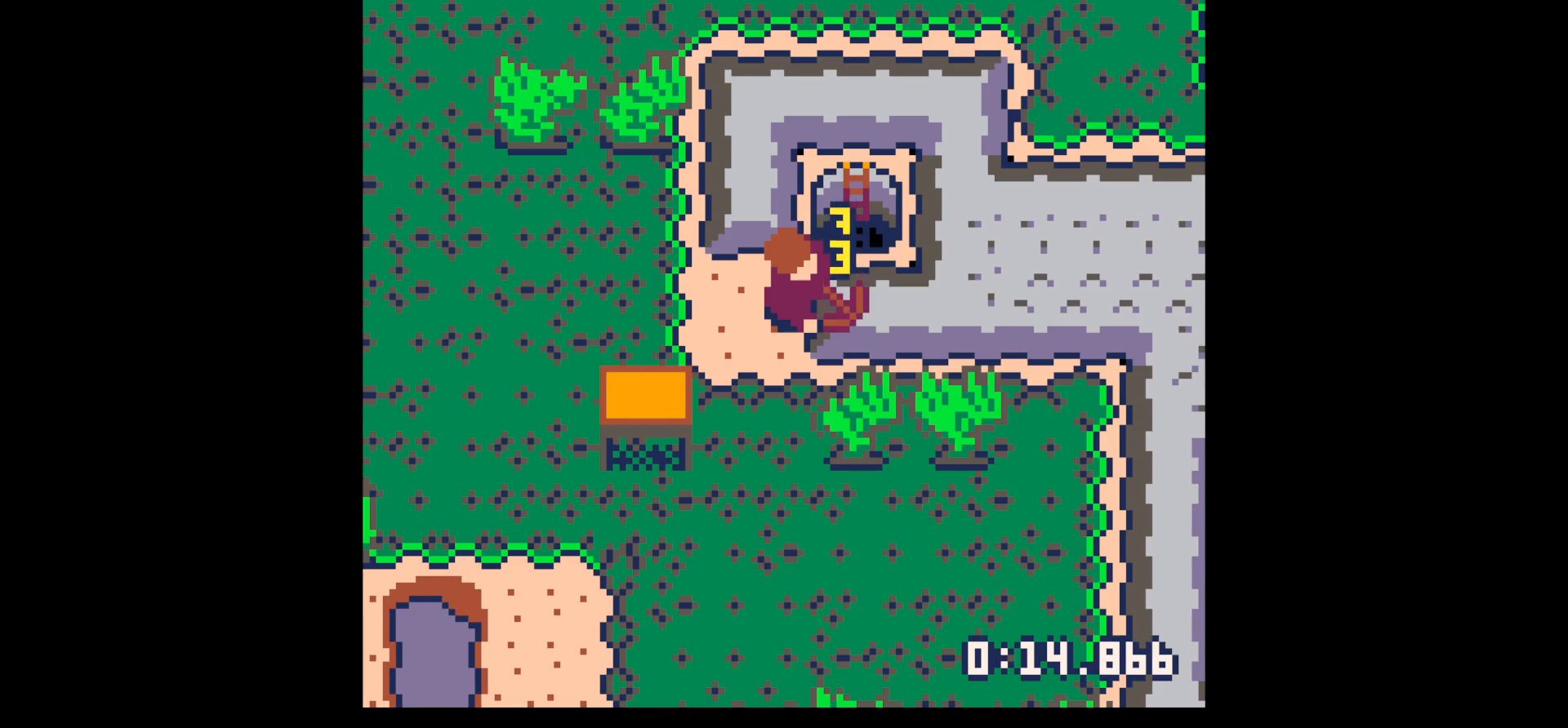
{"keys": ["up"], "events": [[350, "right", "down"], [350, "up", "down"], [350, "x", "up"], [400, "right", "up"]]}
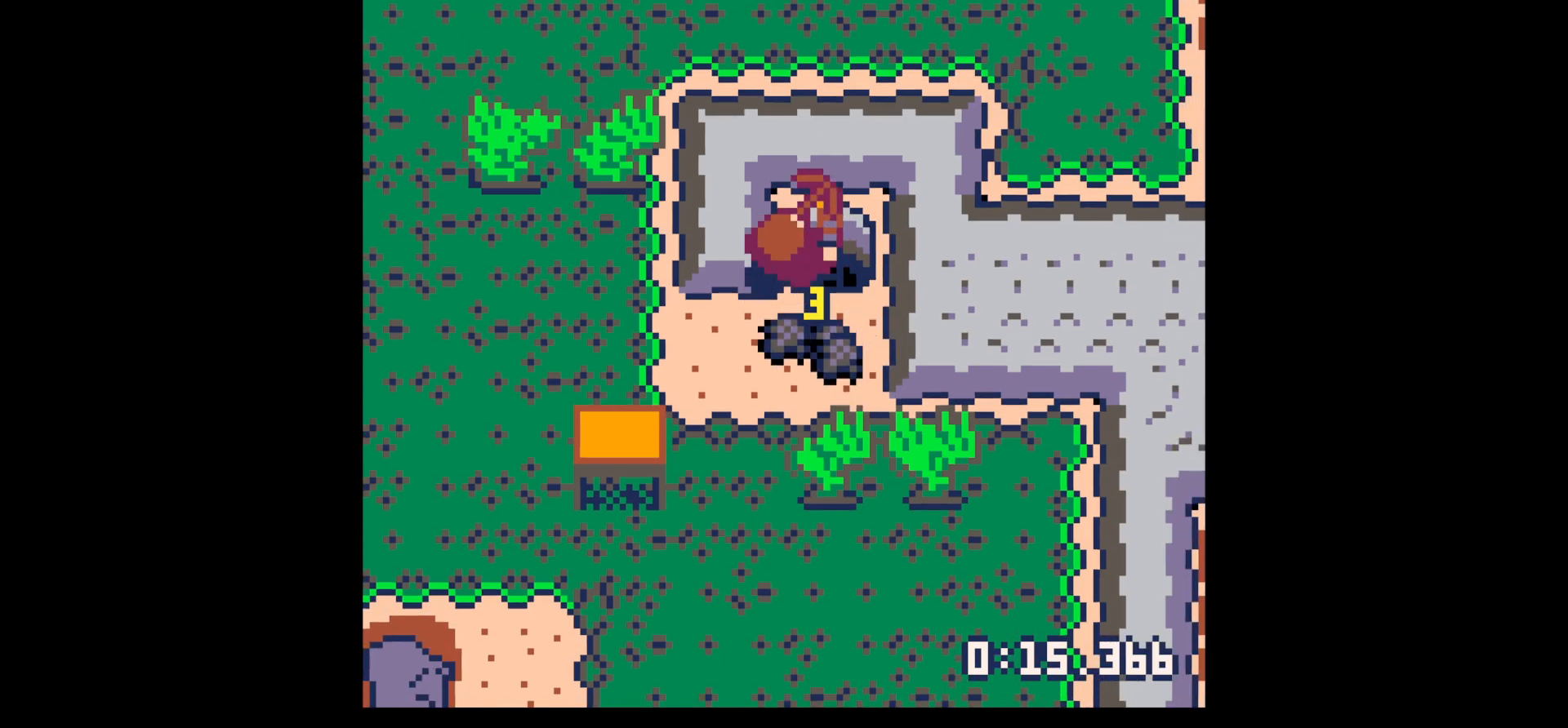
{"keys": ["down"], "events": [[333, "up", "up"], [417, "down", "down"]]}
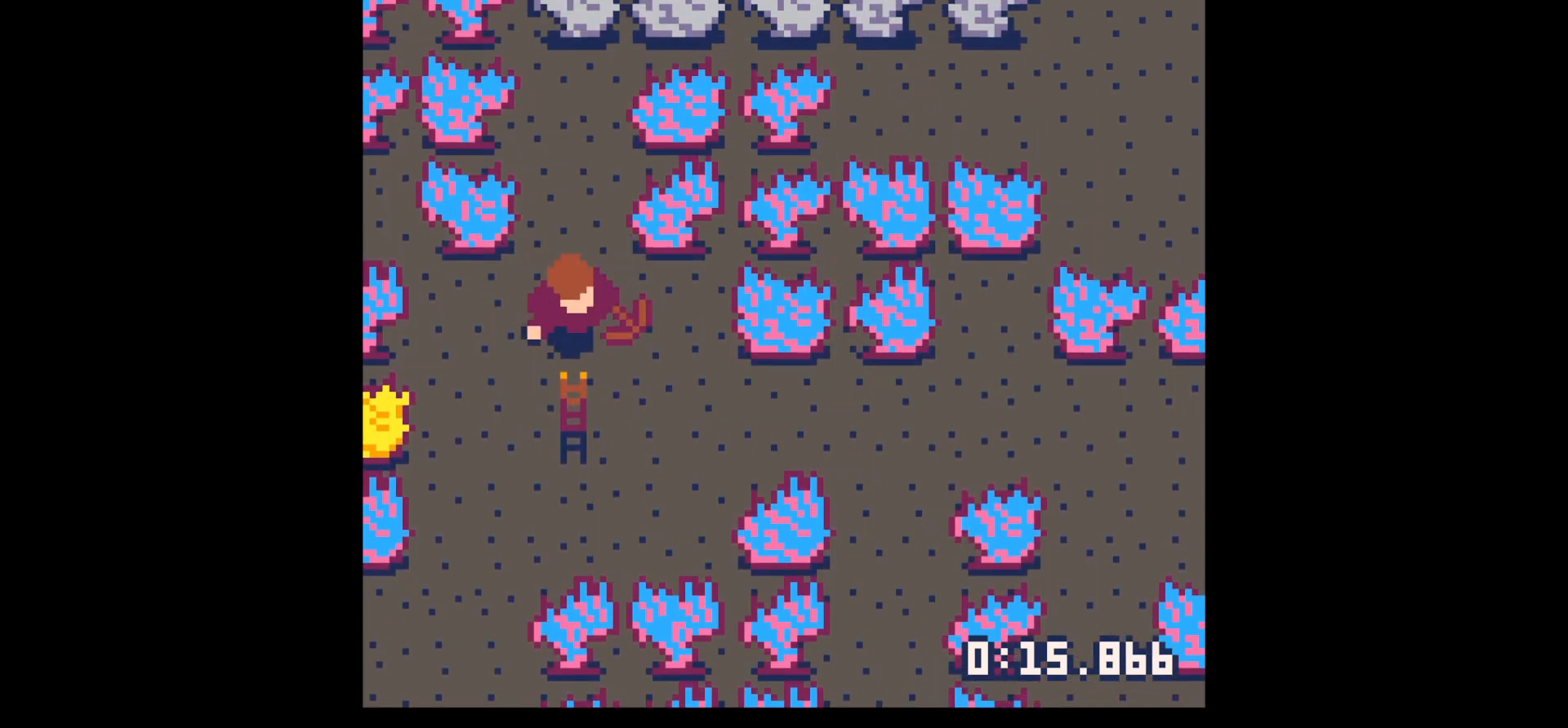
{"keys": ["down", "left"], "events": [[150, "right", "down"], [250, "right", "up"], [383, "left", "down"]]}
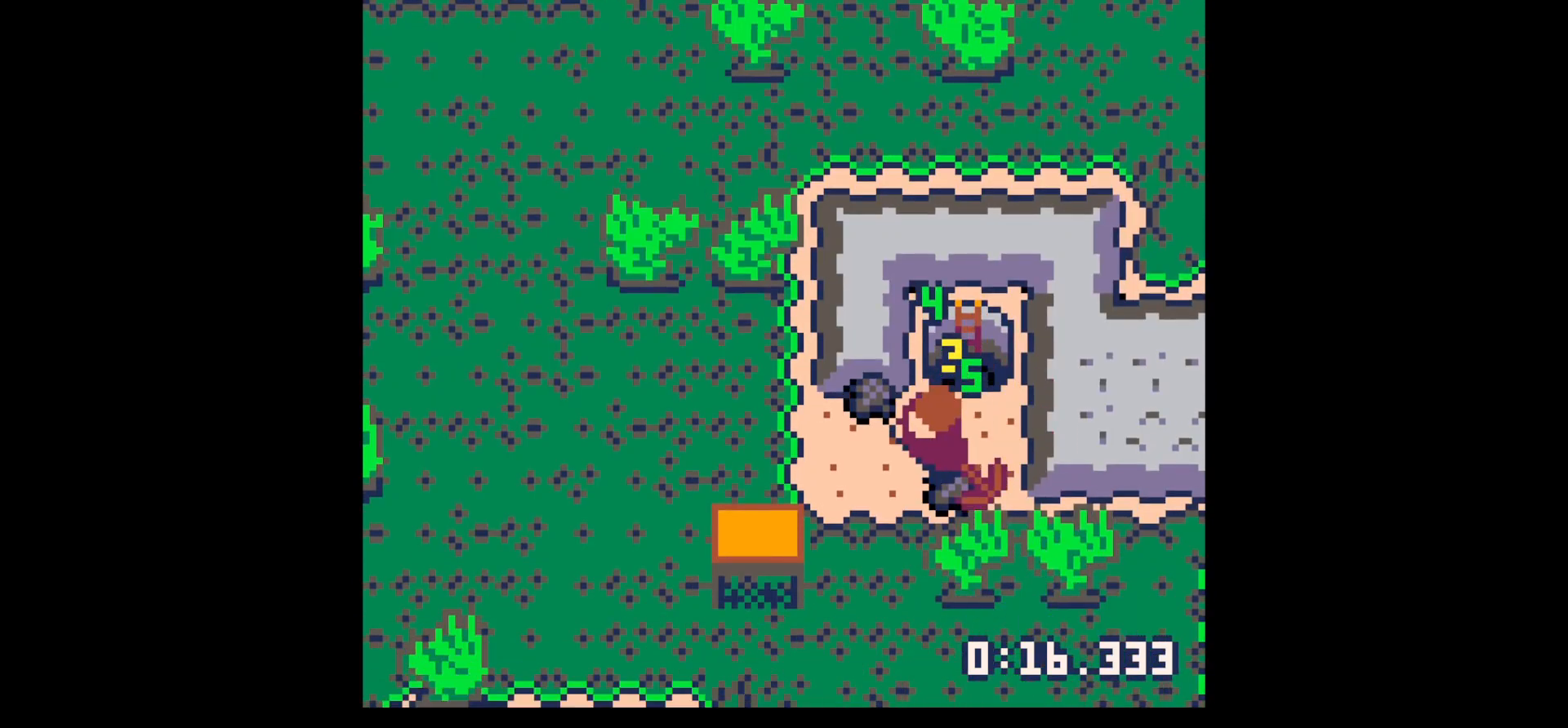
{"keys": ["x"], "events": [[67, "down", "up"], [217, "left", "up"], [217, "up", "down"], [400, "x", "down"], [500, "up", "up"]]}
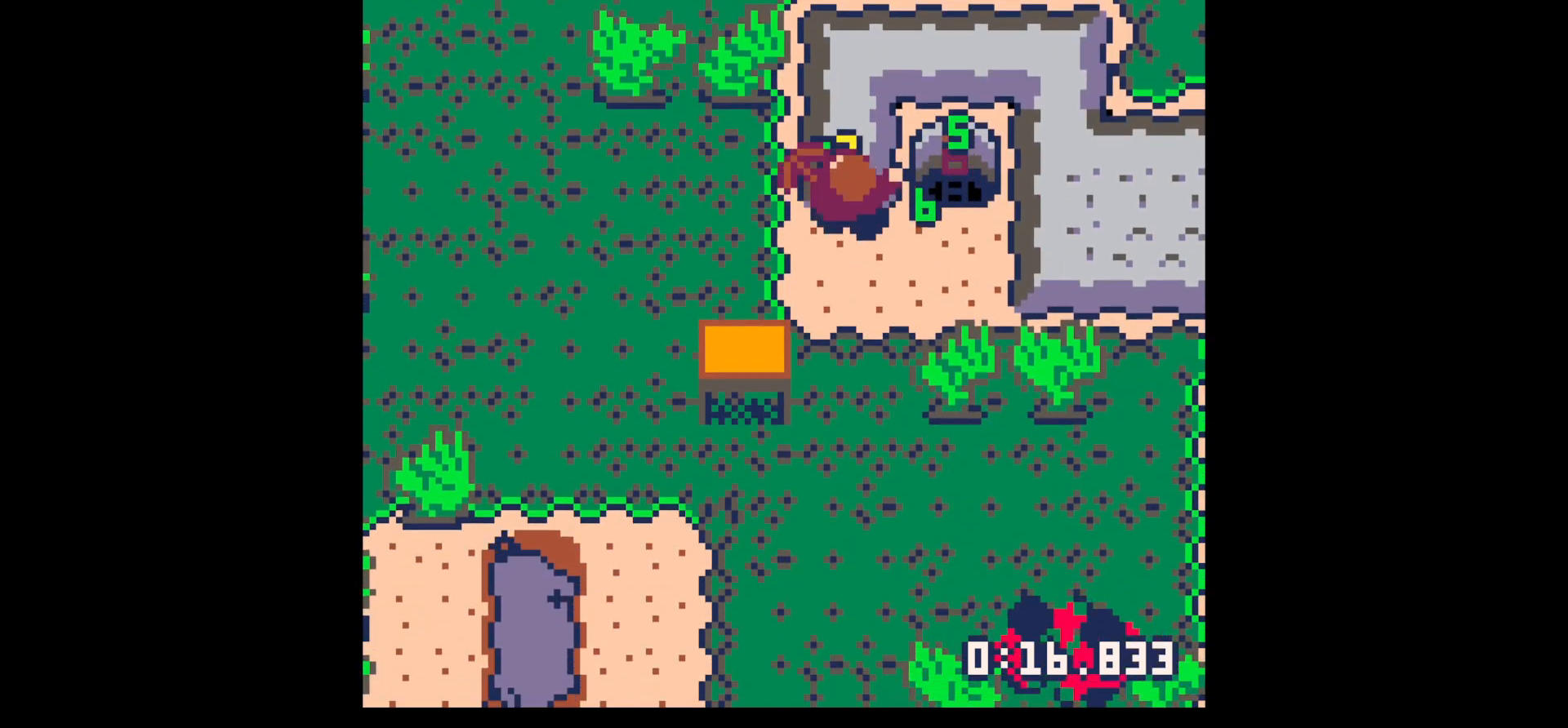
{"keys": ["x"], "events": []}
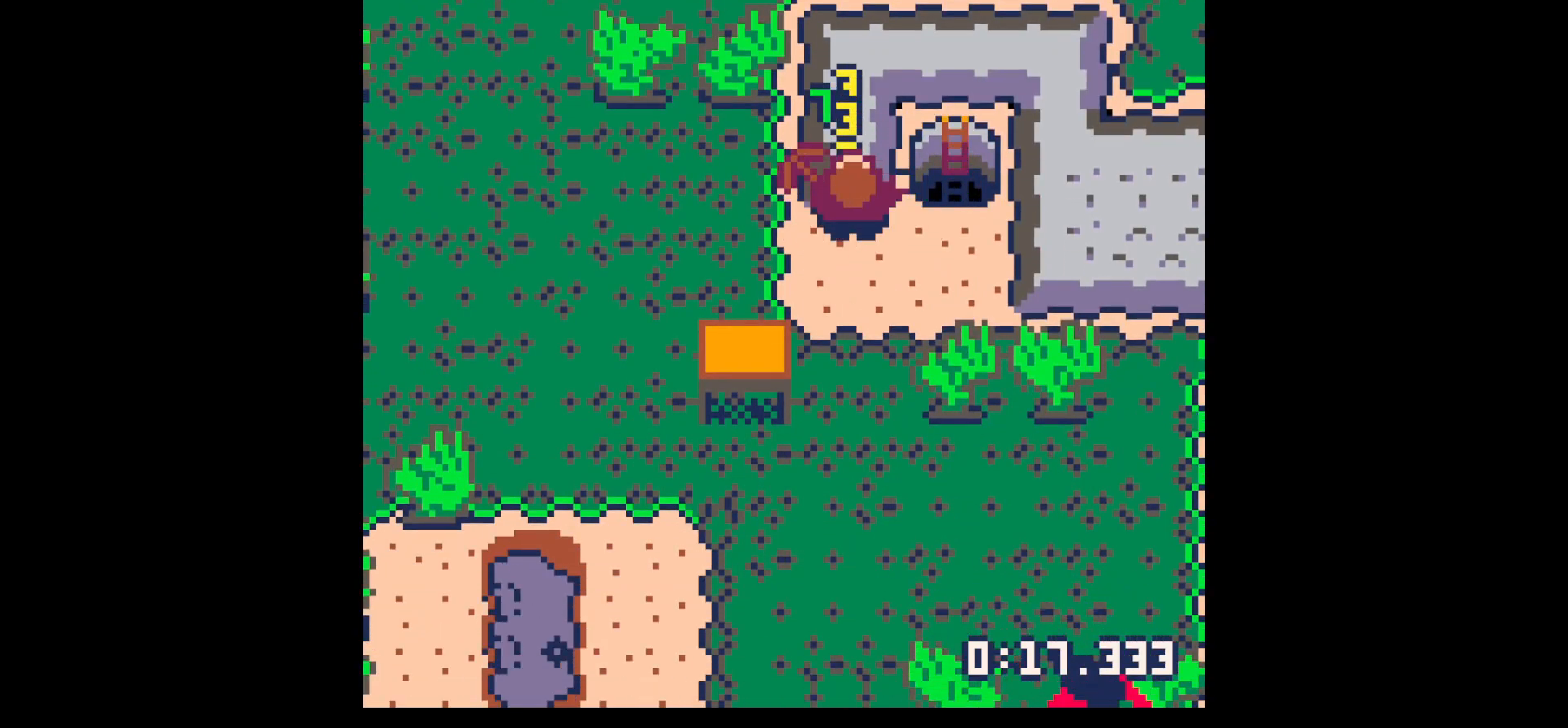
{"keys": ["x"], "events": []}
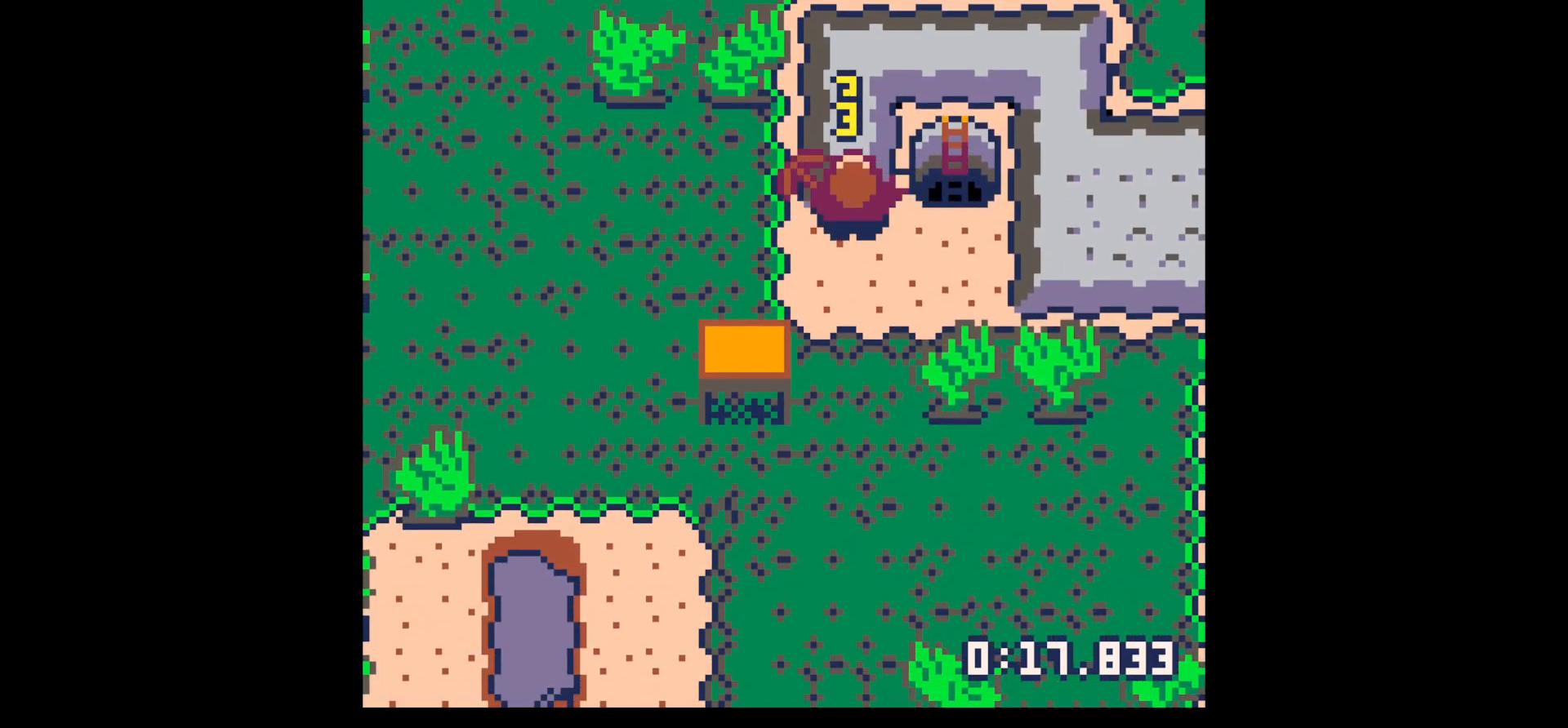
{"keys": ["left"], "events": [[83, "up", "down"], [83, "x", "up"], [117, "right", "down"], [167, "right", "up"], [400, "left", "down"], [400, "up", "up"]]}
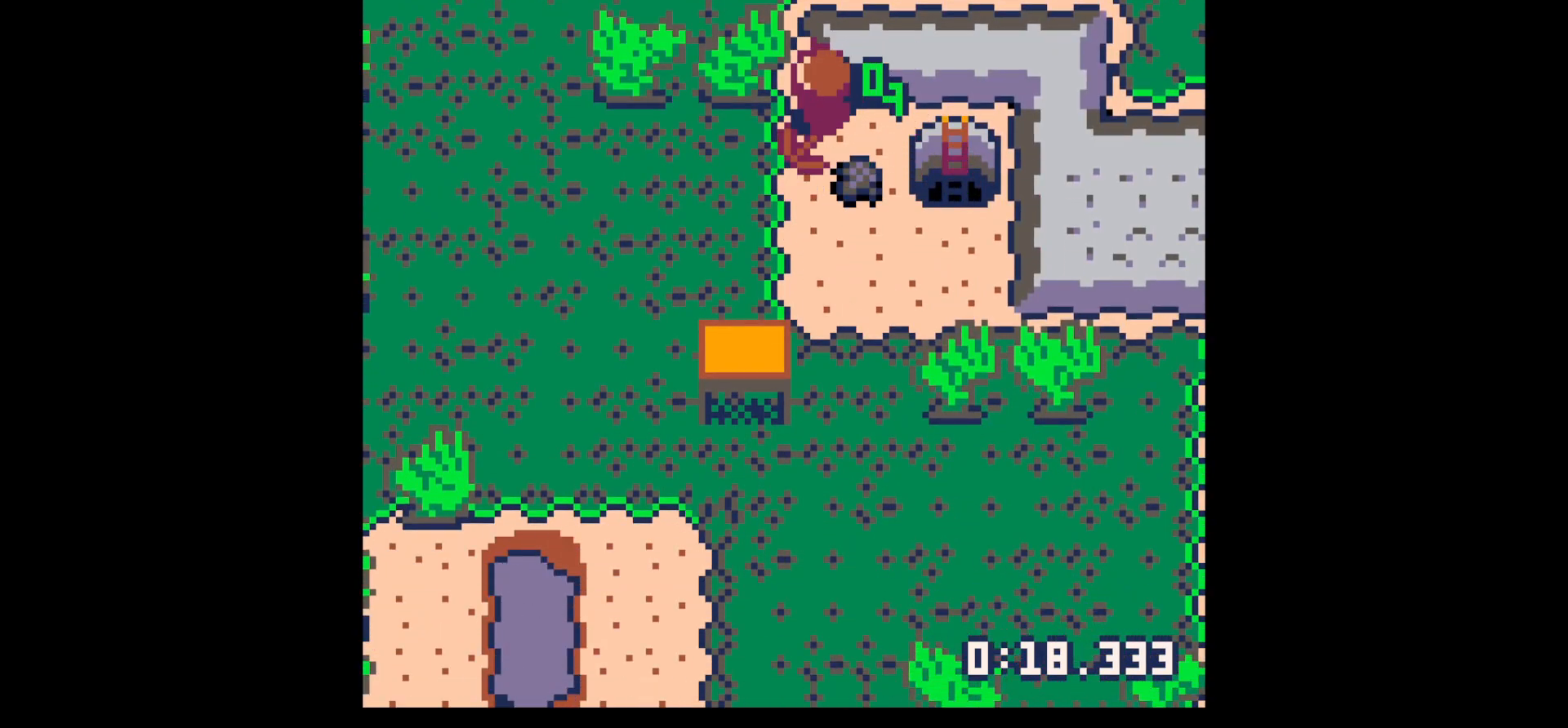
{"keys": ["down", "right"], "events": [[33, "down", "down"], [33, "left", "up"], [183, "right", "down"]]}
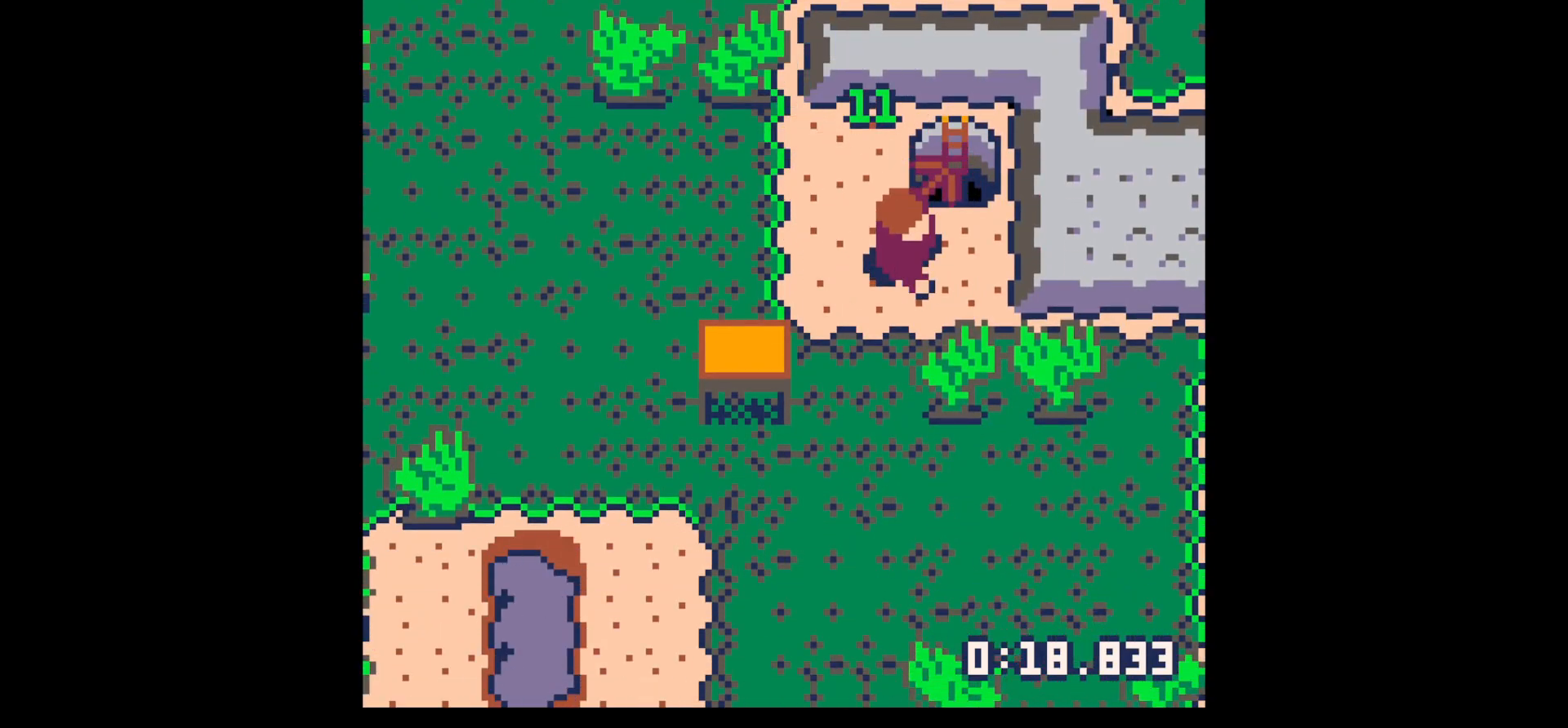
{"keys": ["x"], "events": [[50, "down", "up"], [200, "x", "down"], [283, "right", "up"]]}
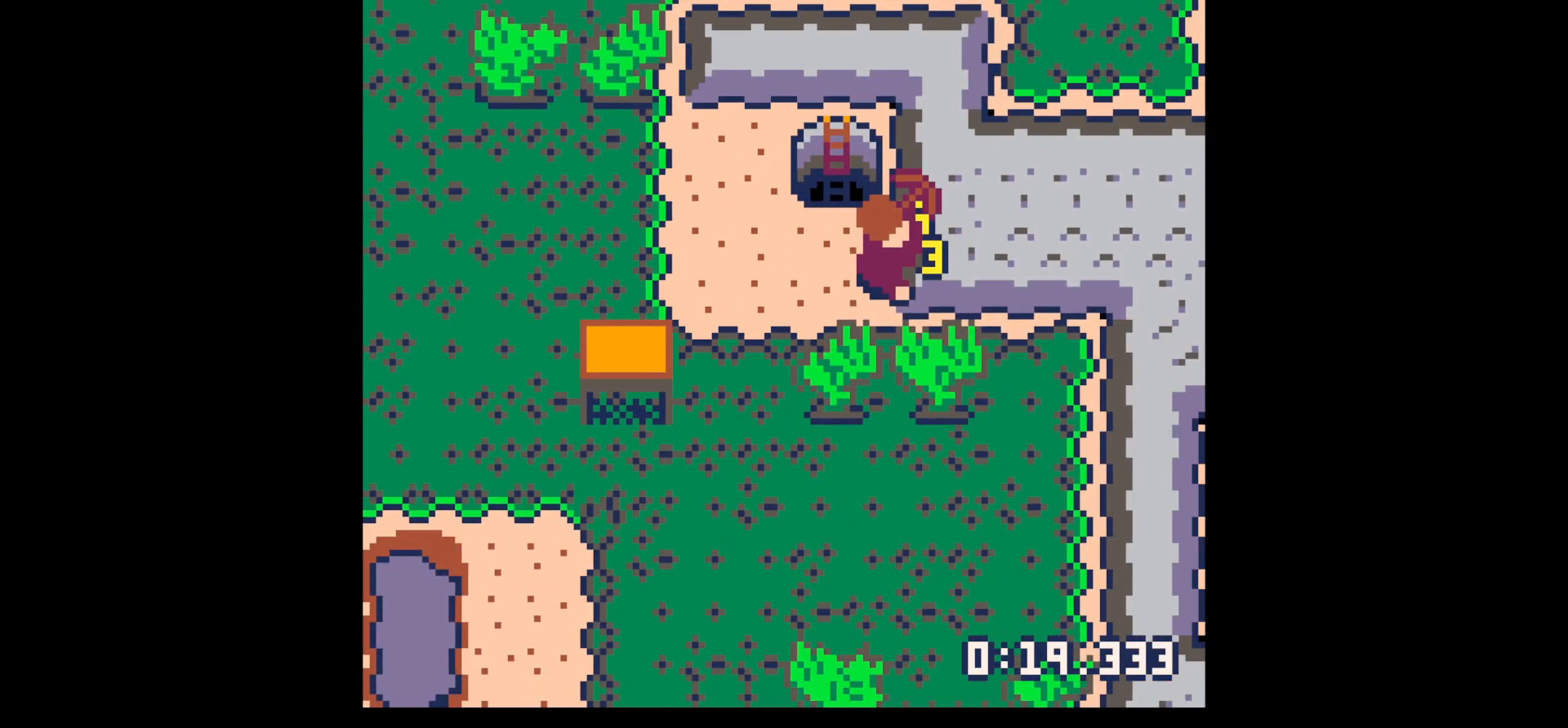
{"keys": ["x"], "events": []}
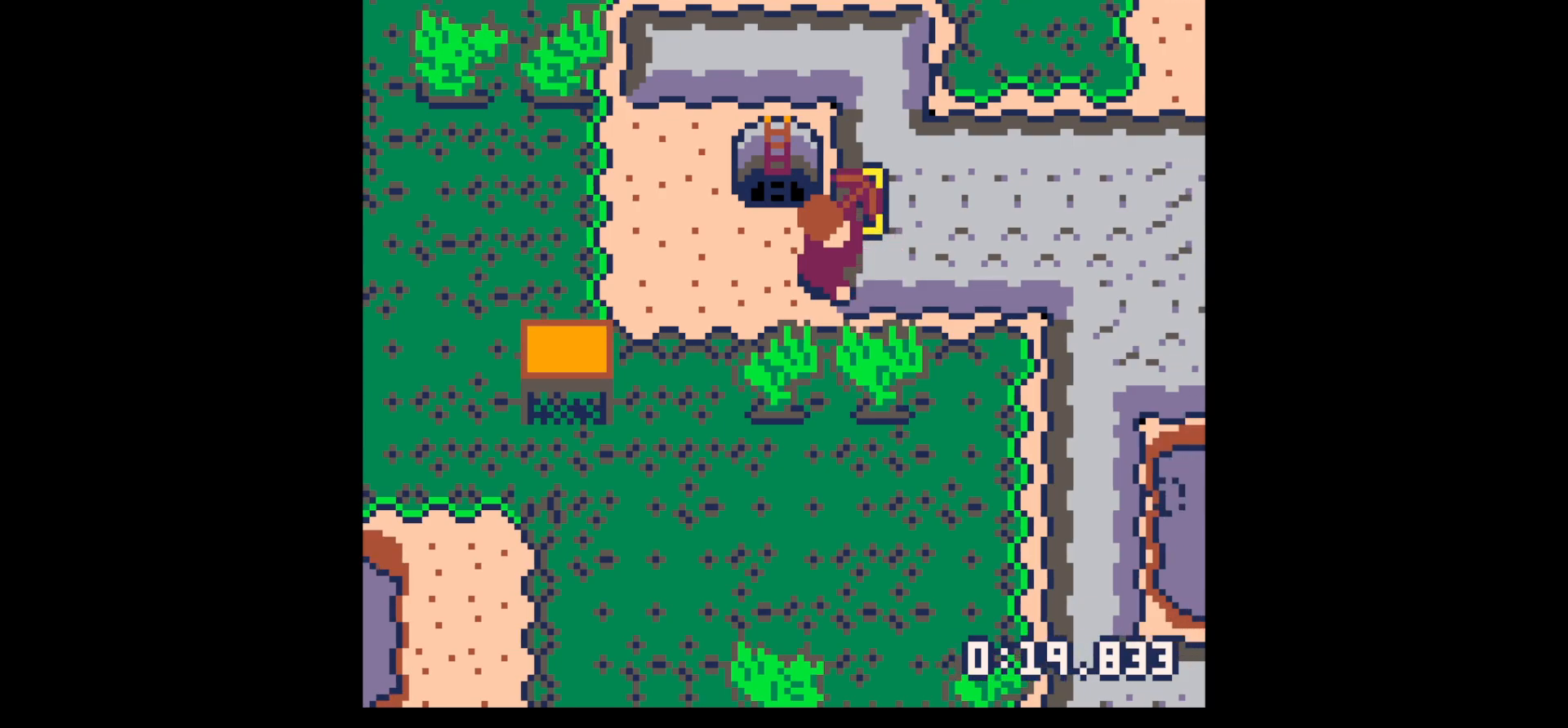
{"keys": ["right"], "events": [[83, "x", "up"], [367, "x", "down"], [417, "right", "down"], [467, "x", "up"]]}
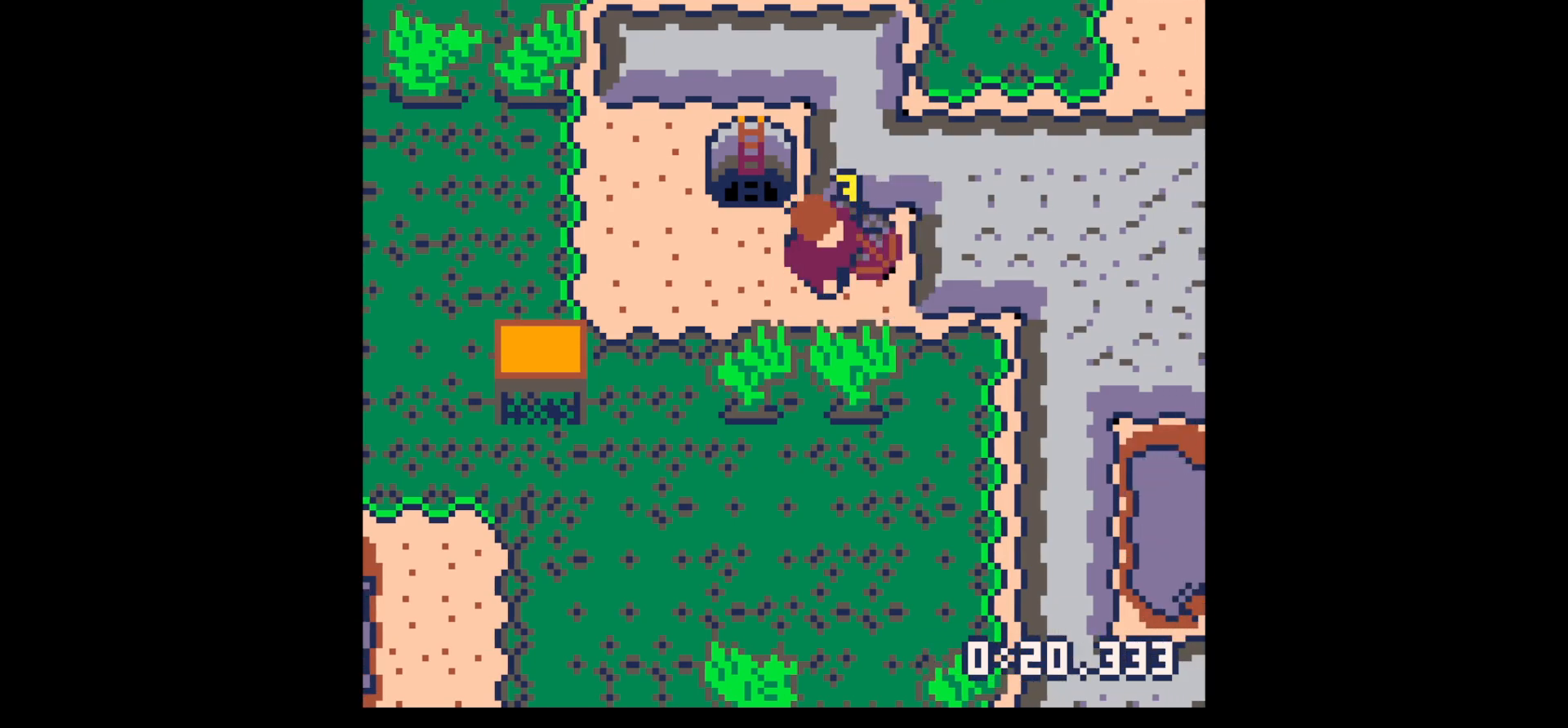
{"keys": ["left"], "events": [[50, "up", "down"], [200, "up", "up"], [383, "right", "up"], [433, "left", "down"]]}
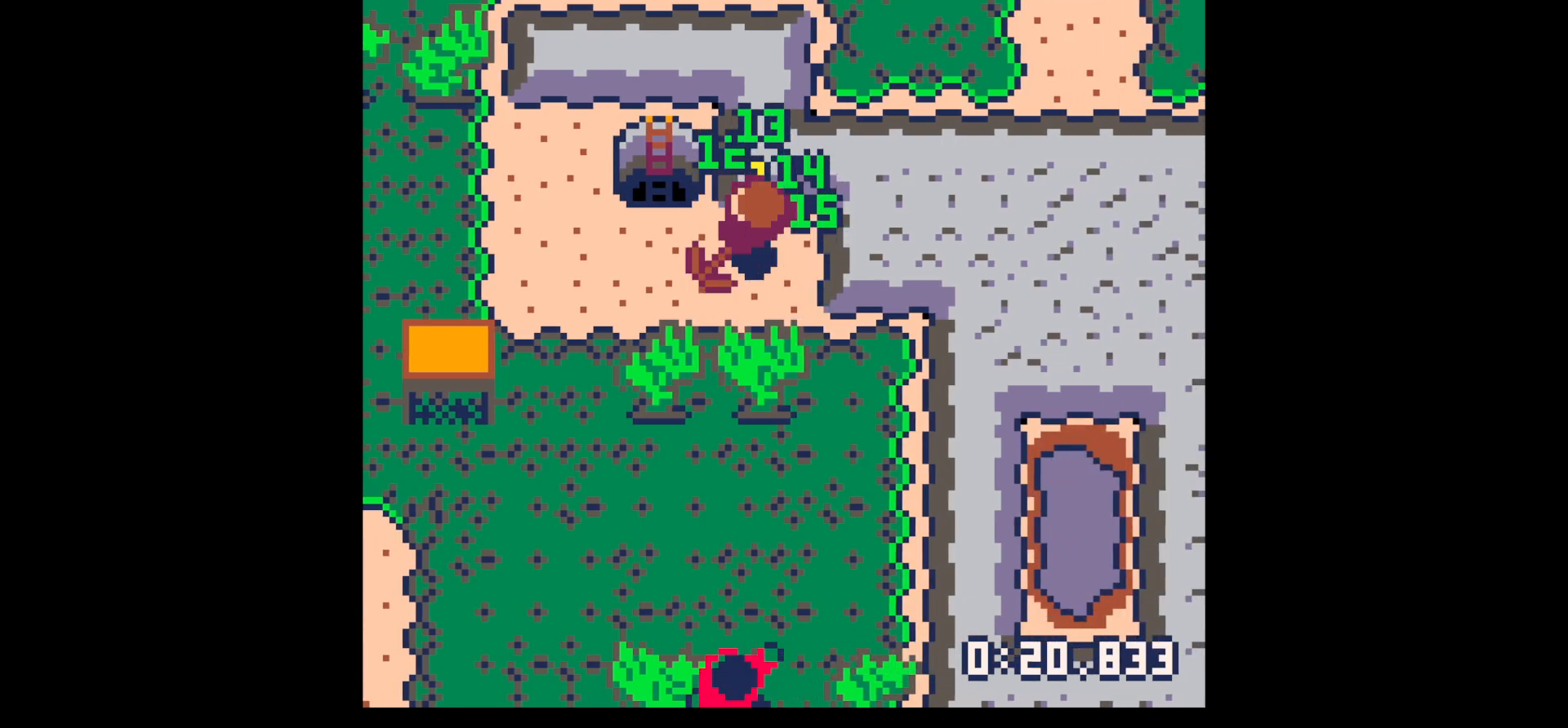
{"keys": ["left", "up"], "events": [[117, "down", "down"], [250, "down", "up"], [500, "up", "down"]]}
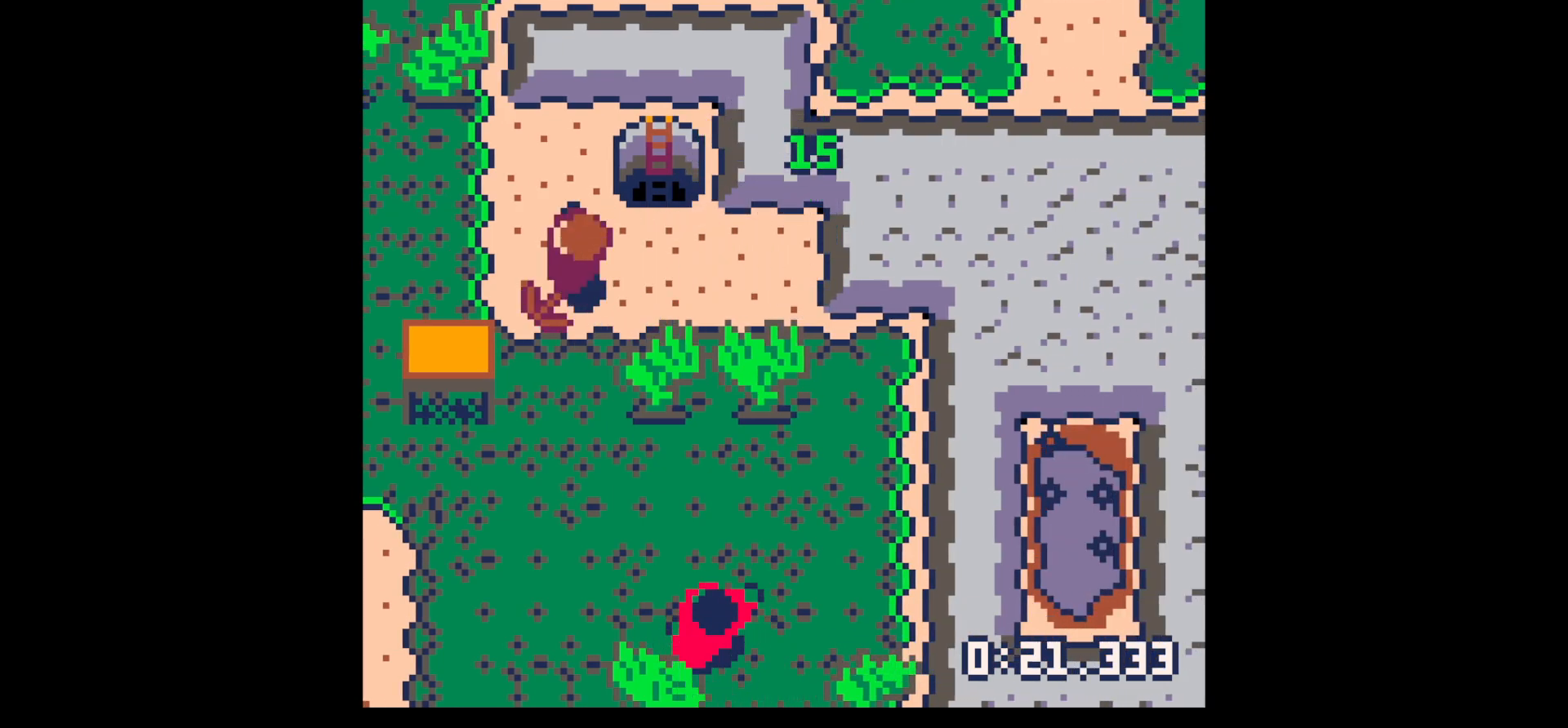
{"keys": [], "events": [[100, "left", "up"], [467, "up", "up"]]}
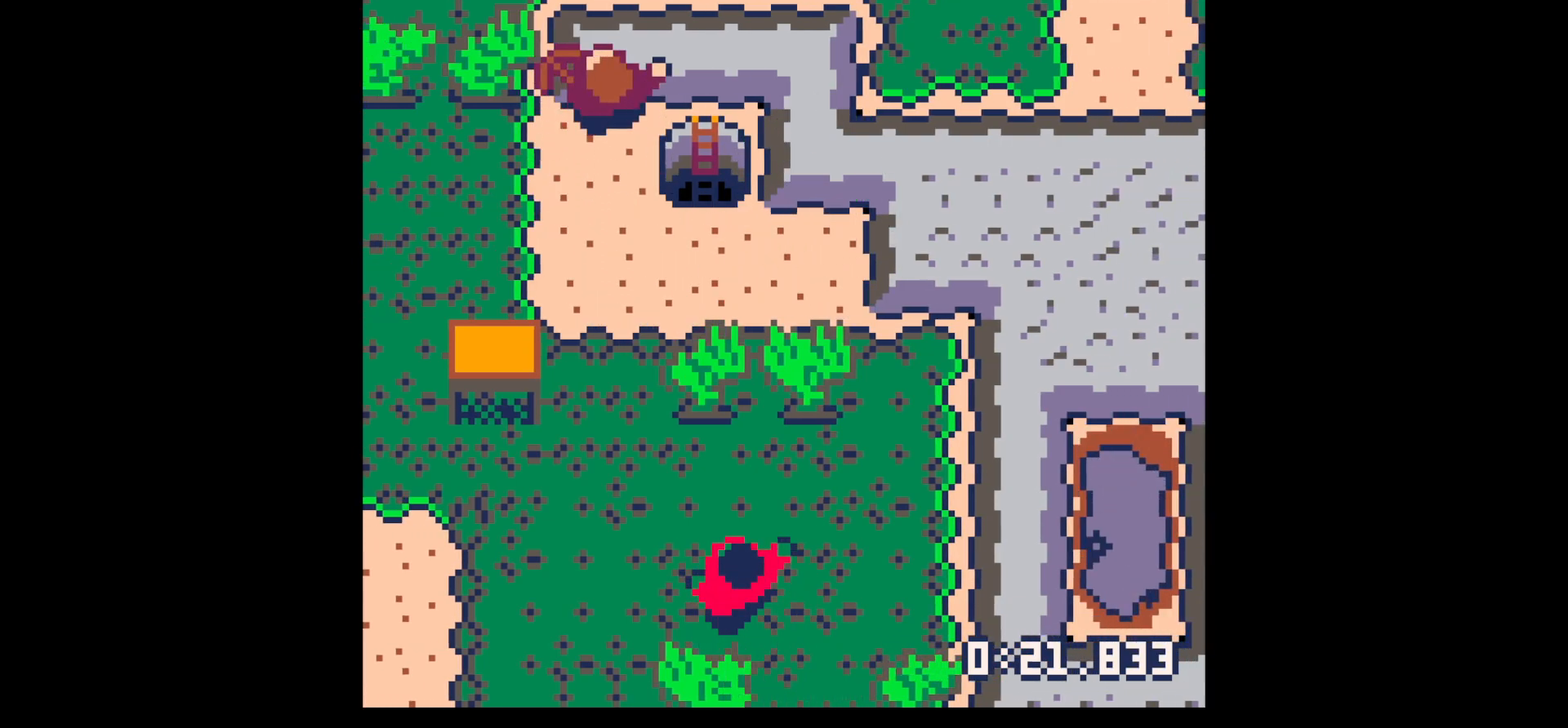
{"keys": ["x"], "events": [[100, "x", "down"]]}
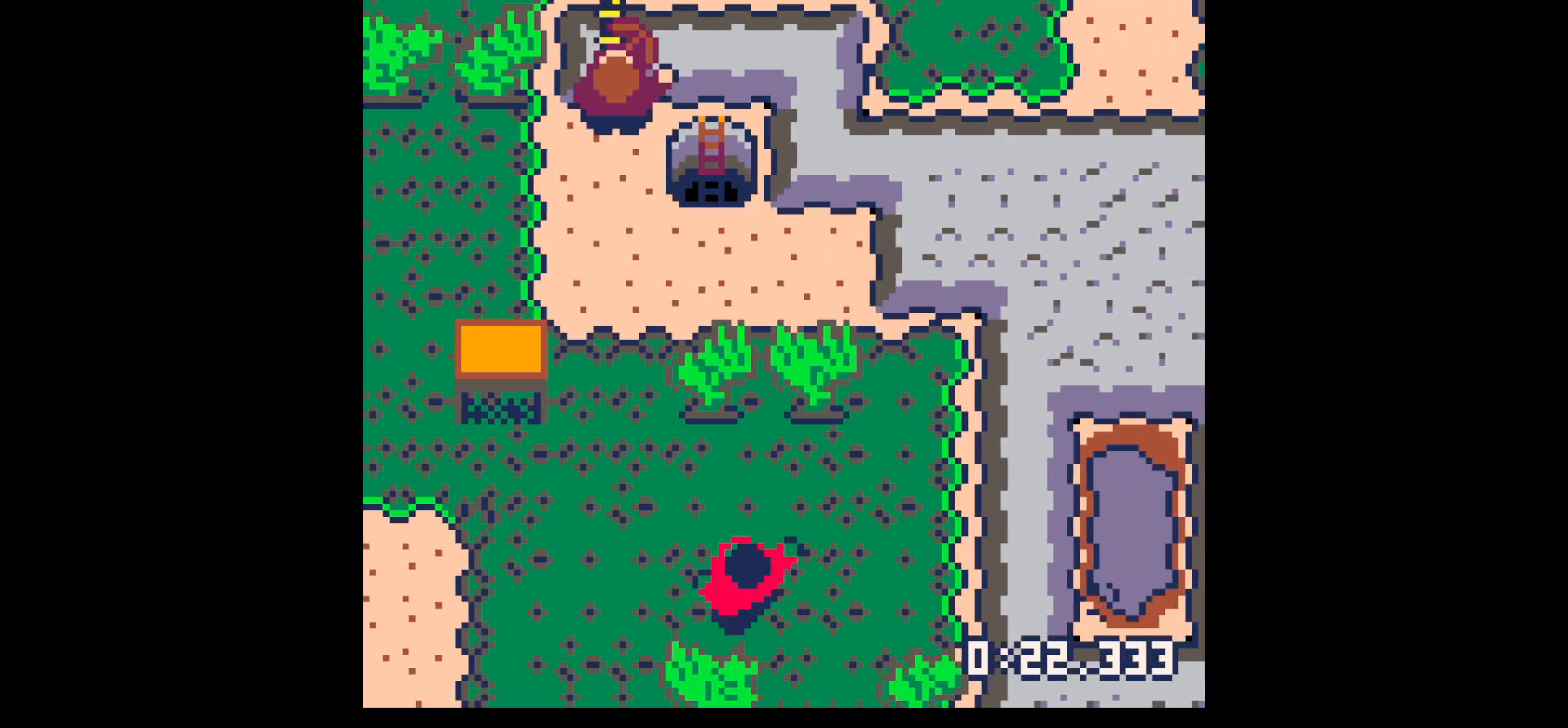
{"keys": [], "events": [[217, "x", "up"]]}
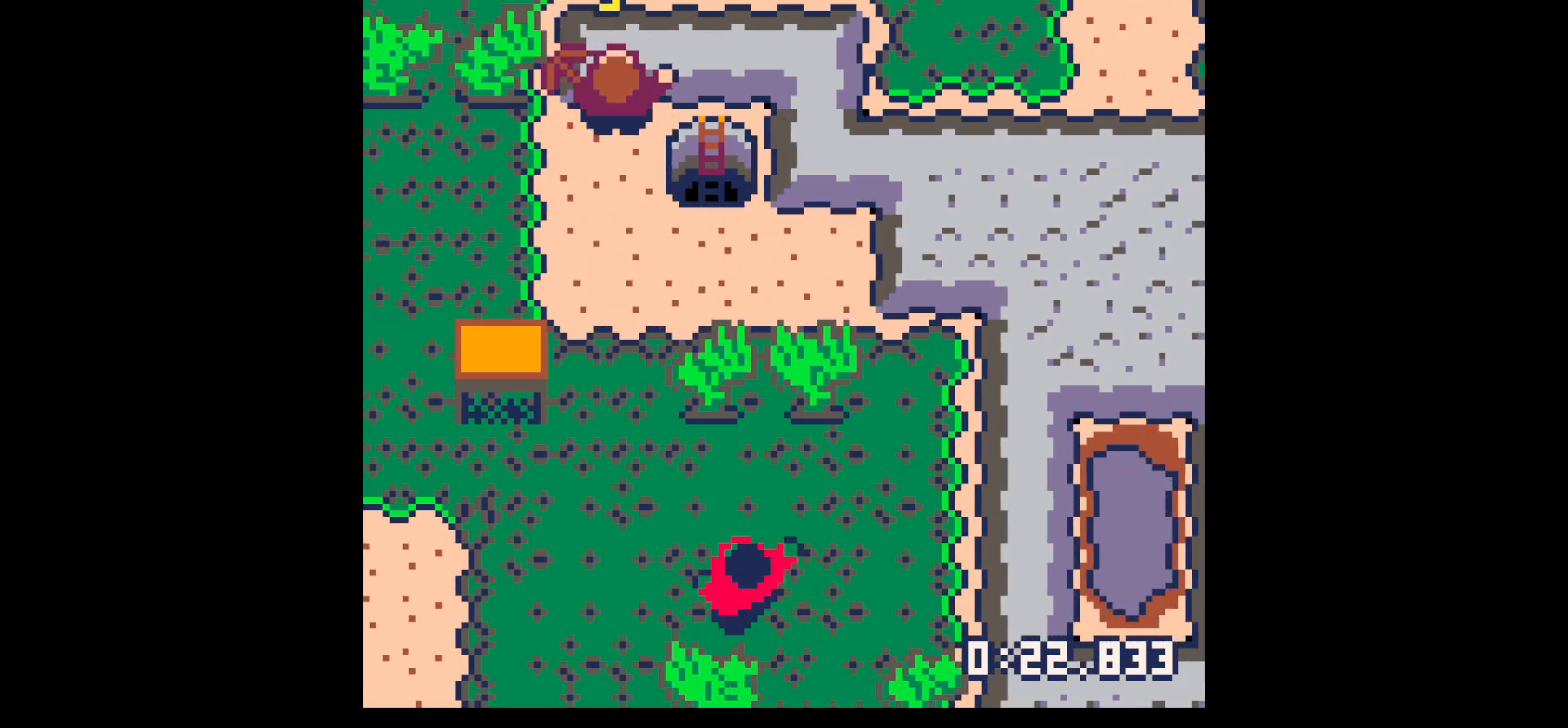
{"keys": ["x"], "events": [[317, "x", "down"]]}
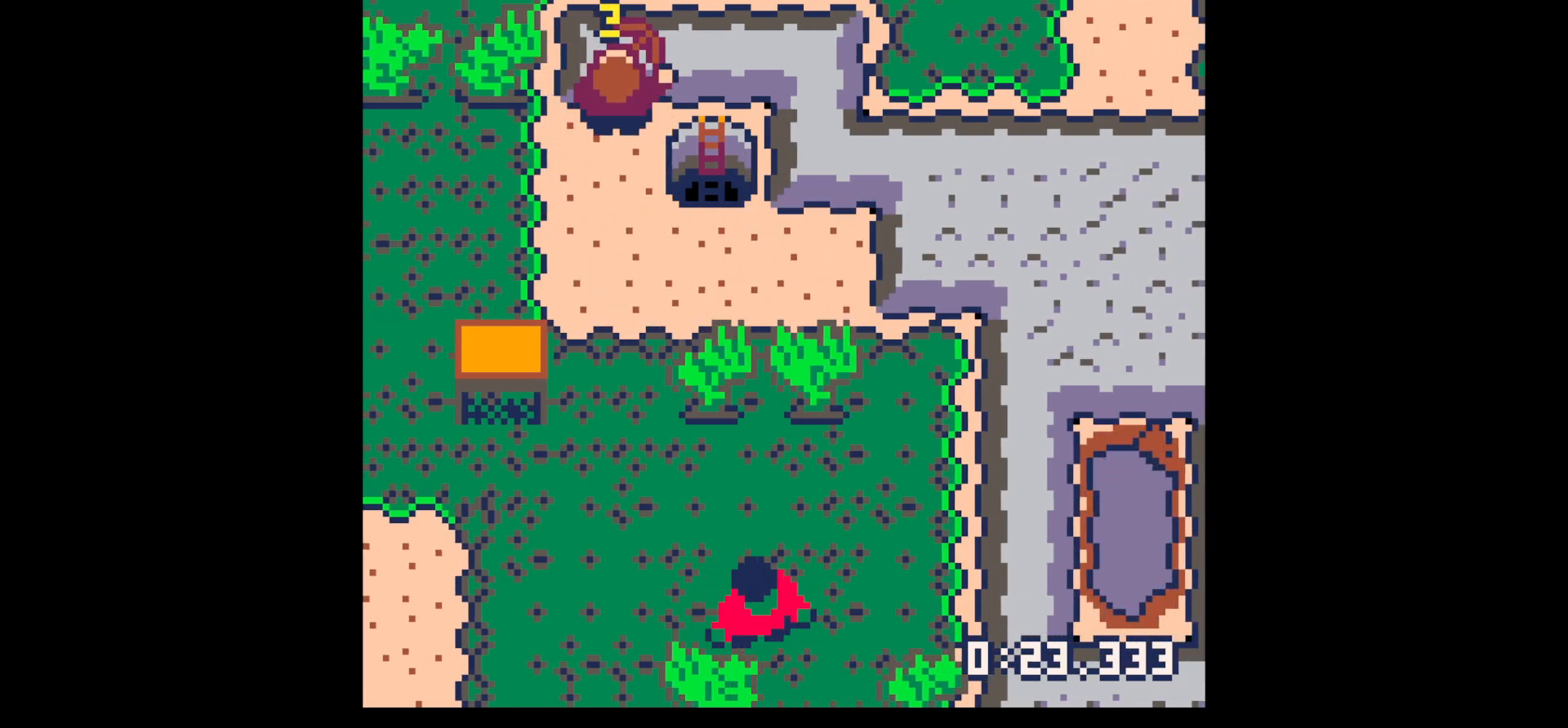
{"keys": ["up"], "events": [[167, "up", "down"], [167, "x", "up"]]}
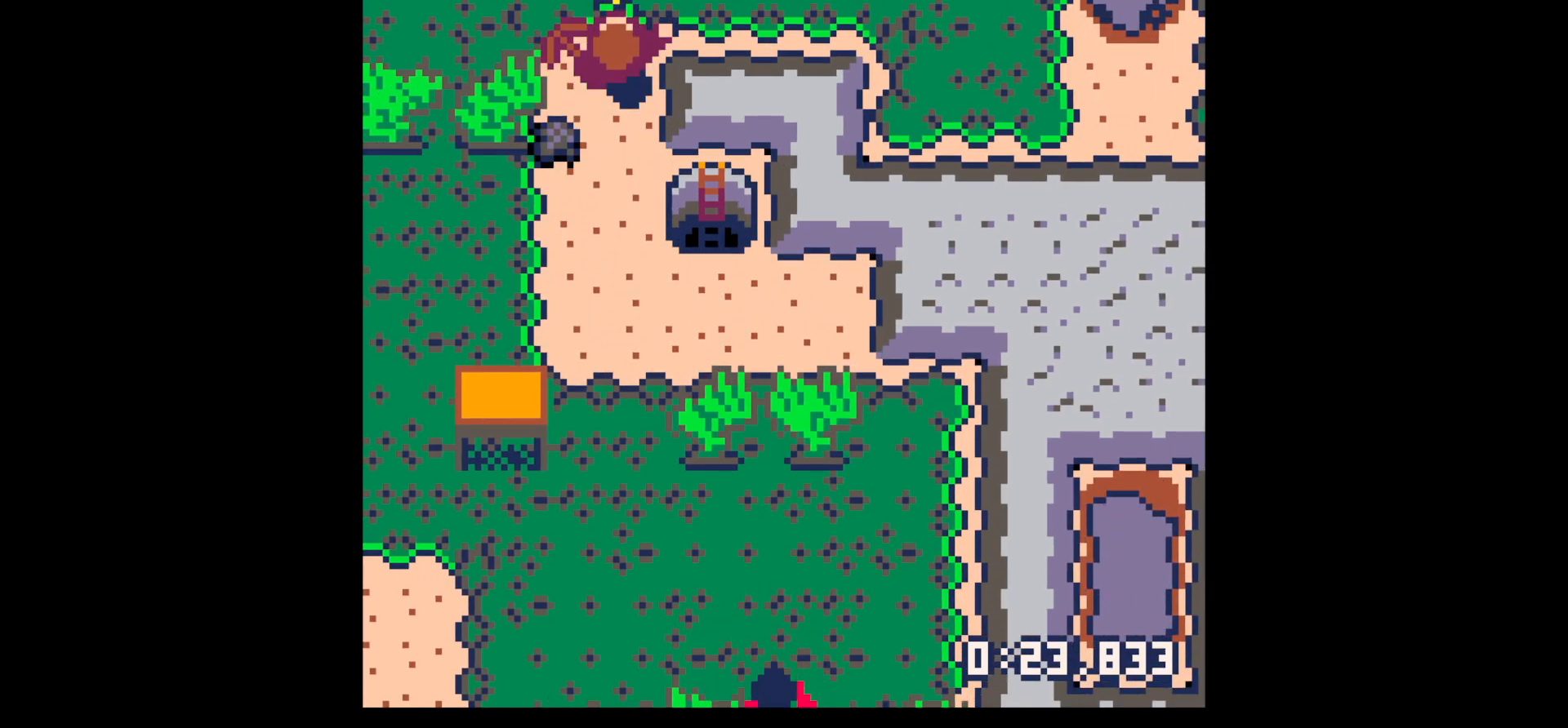
{"keys": ["down"], "events": [[117, "left", "down"], [117, "up", "up"], [217, "down", "down"], [267, "left", "up"]]}
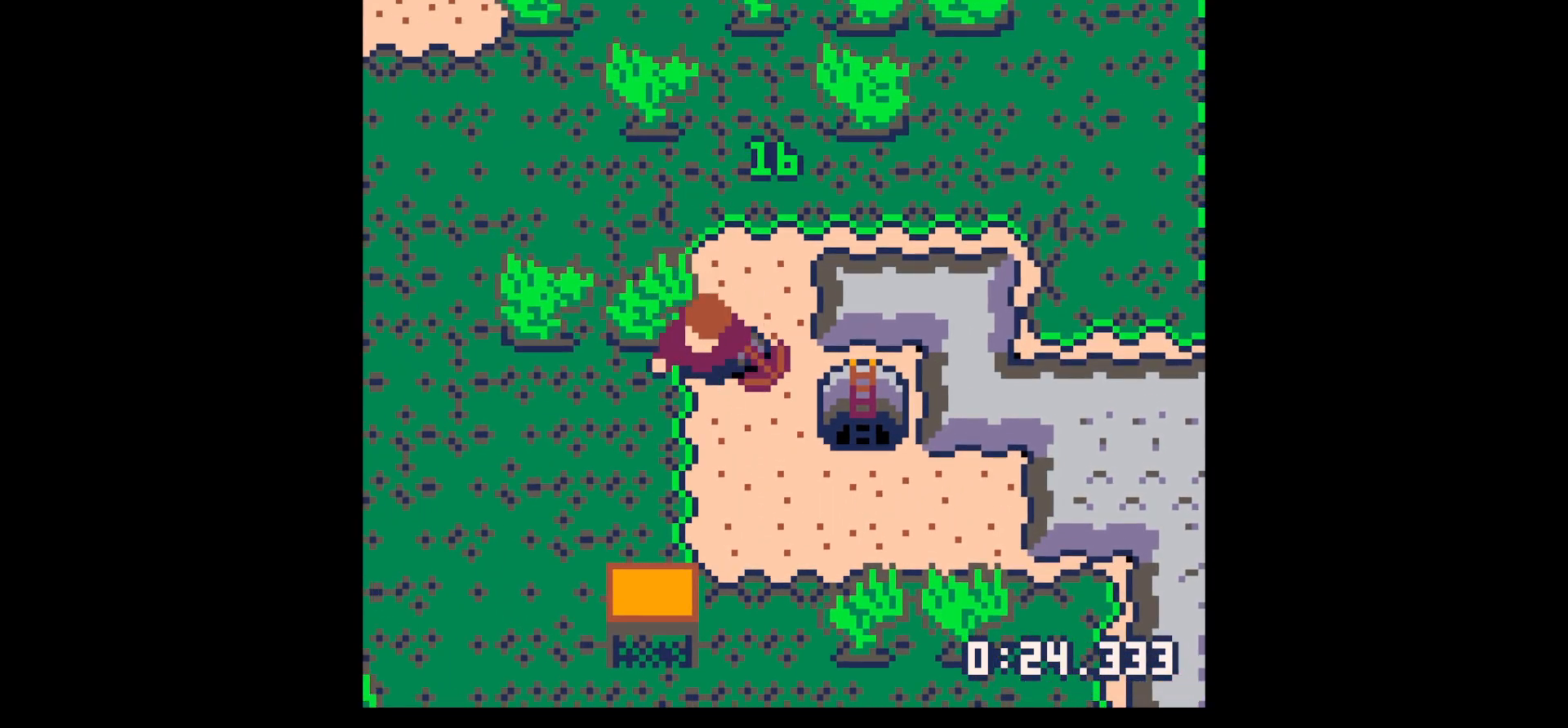
{"keys": ["right"], "events": [[33, "right", "down"], [183, "right", "up"], [417, "down", "up"], [417, "right", "down"]]}
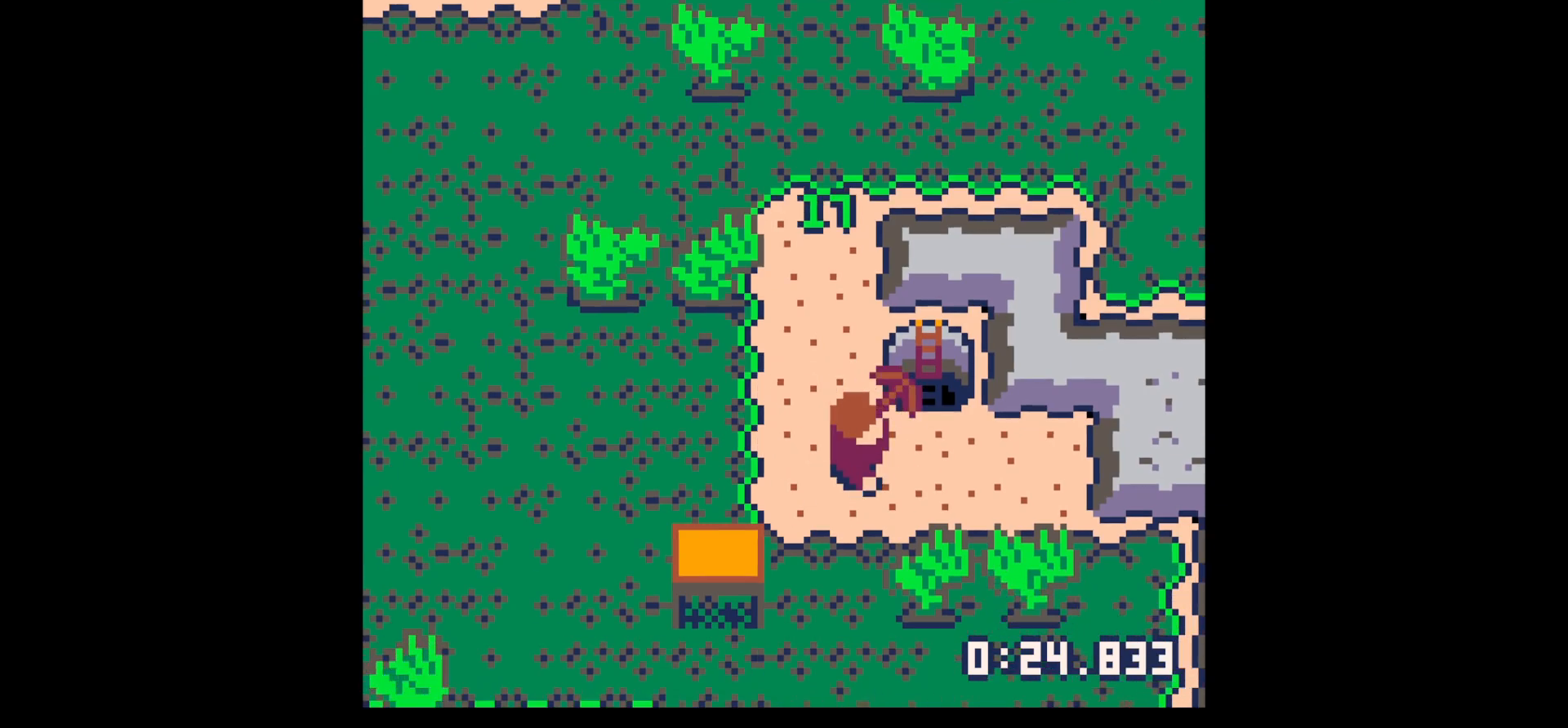
{"keys": ["right"], "events": []}
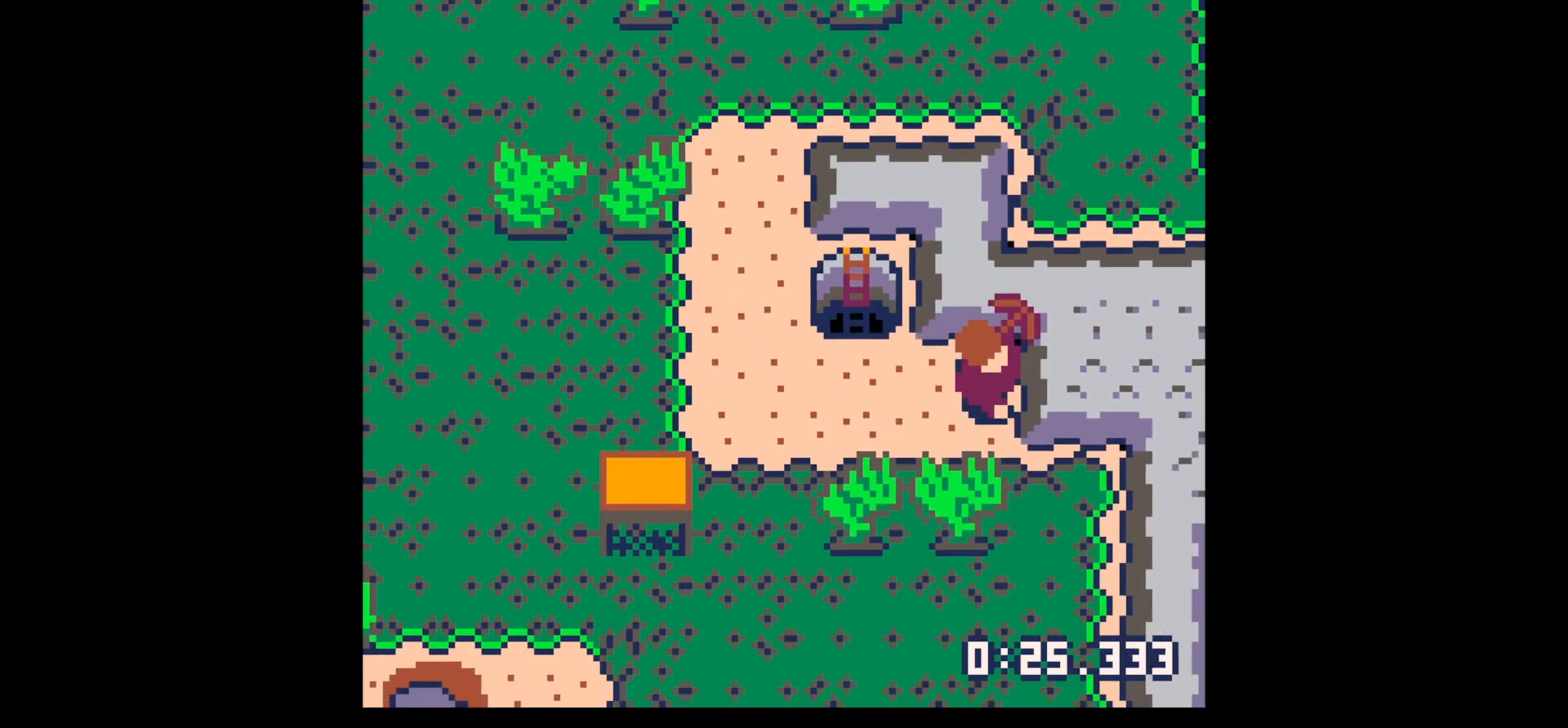
{"keys": ["x"], "events": [[83, "x", "down"], [133, "right", "up"]]}
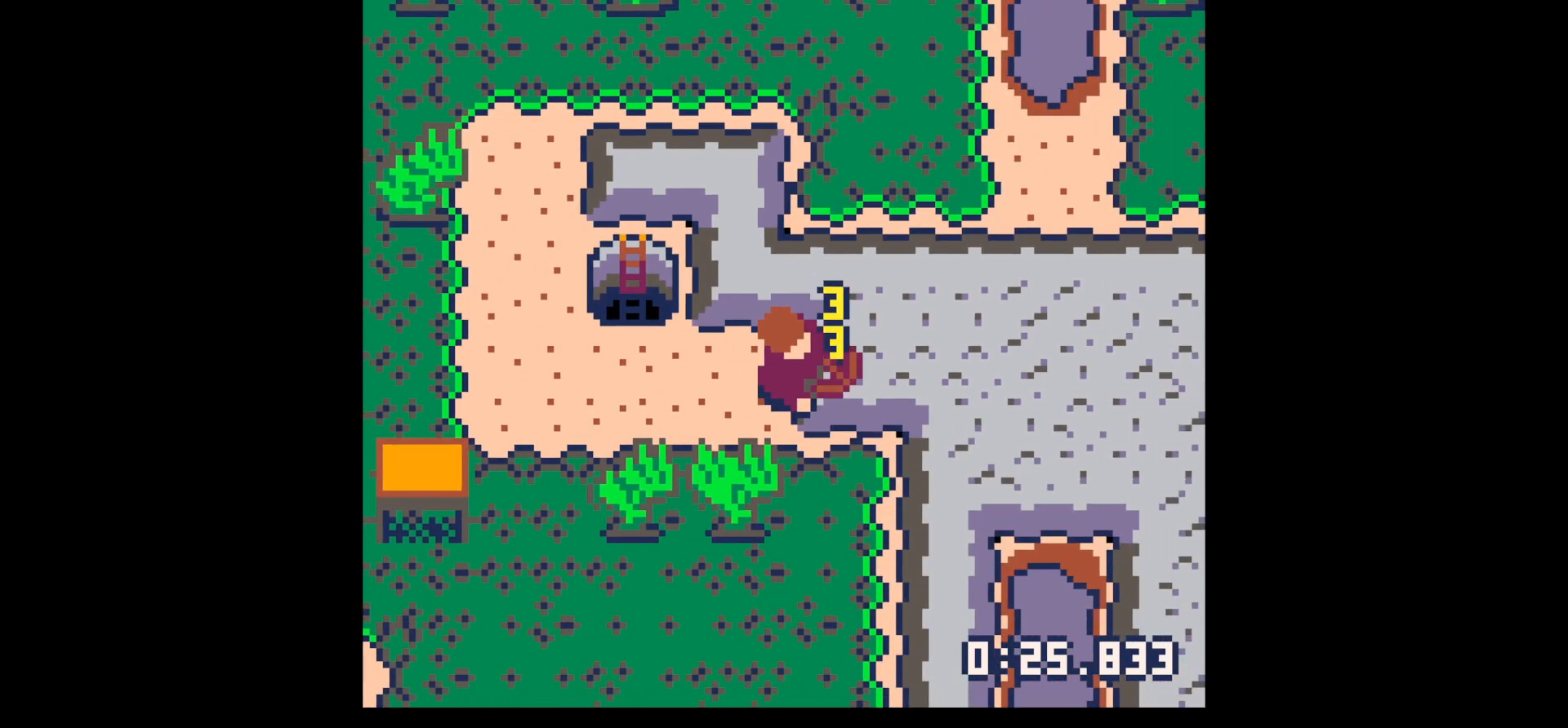
{"keys": ["x"], "events": []}